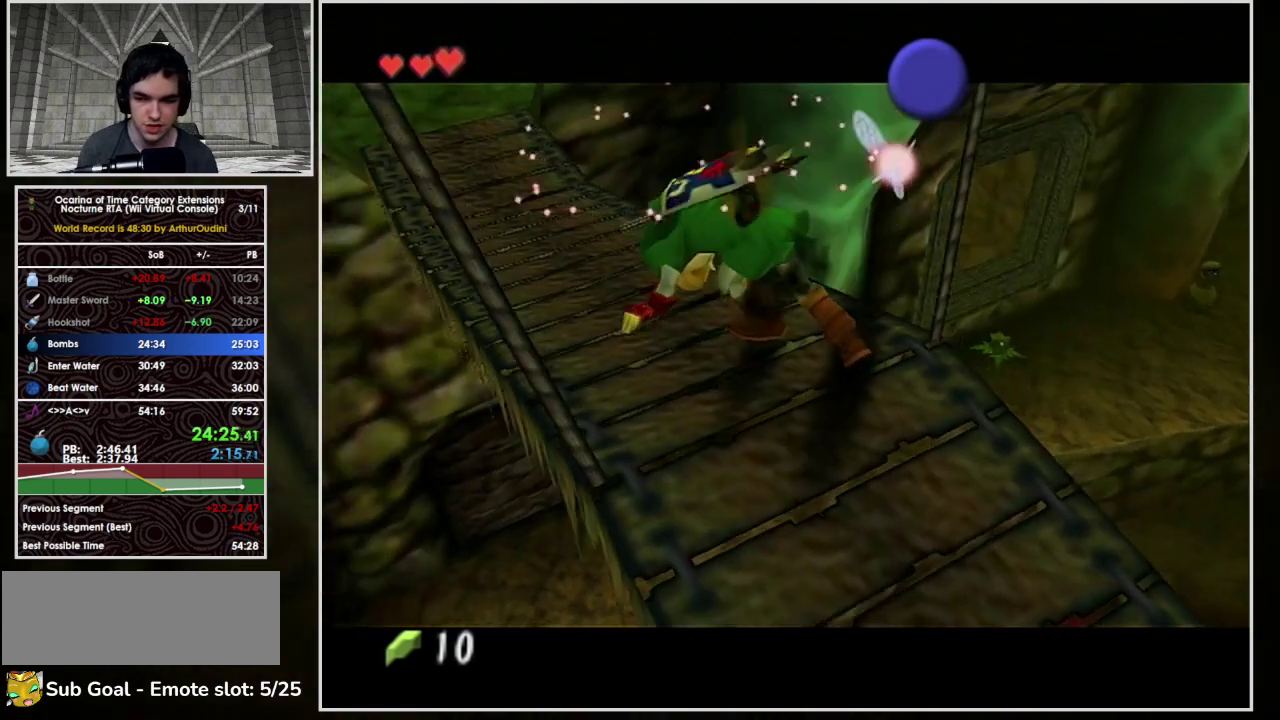
Gameplay with a controller (Nintendo layout); each line is a JSON object with the inputs held at the frame after it. "events" lists button and stick changes between this image and that frame as [ms after this image, input, new state], when the widget could be followed in between. Not read: L3 R3.
{"buttons": [], "left_stick": "up", "events": [[400, "left_stick", "up"]]}
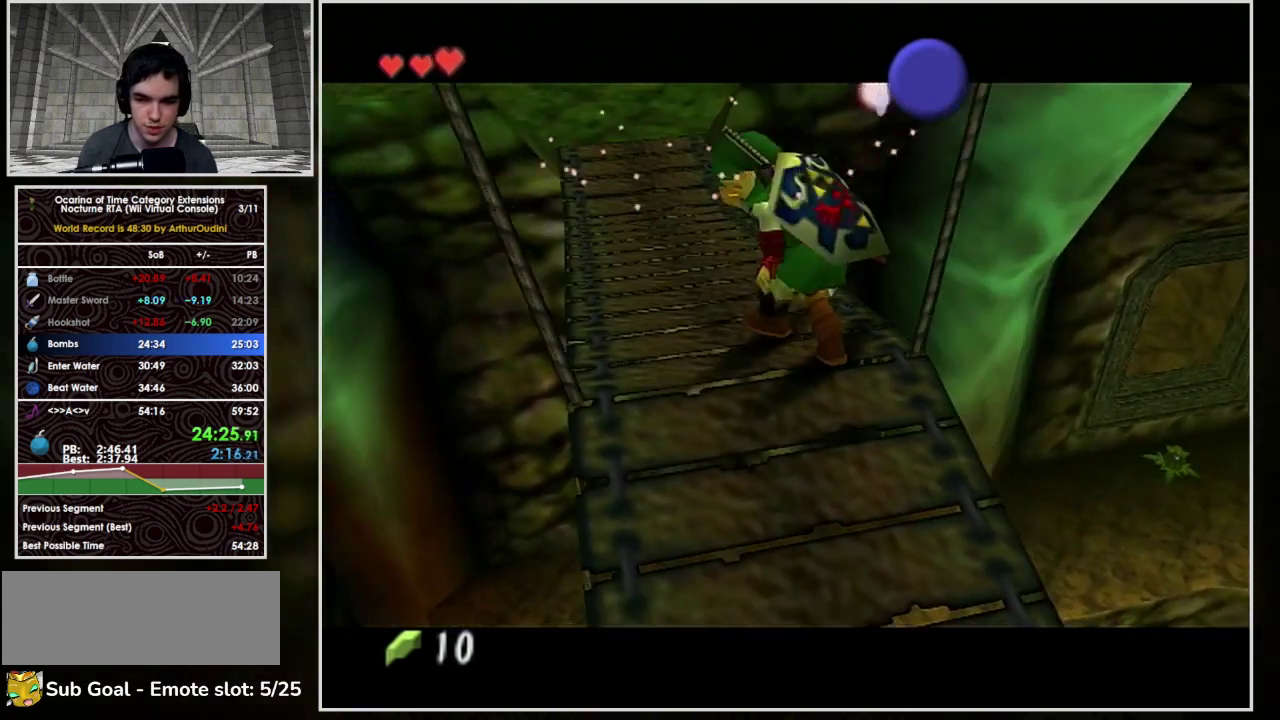
{"buttons": [], "left_stick": "up", "events": []}
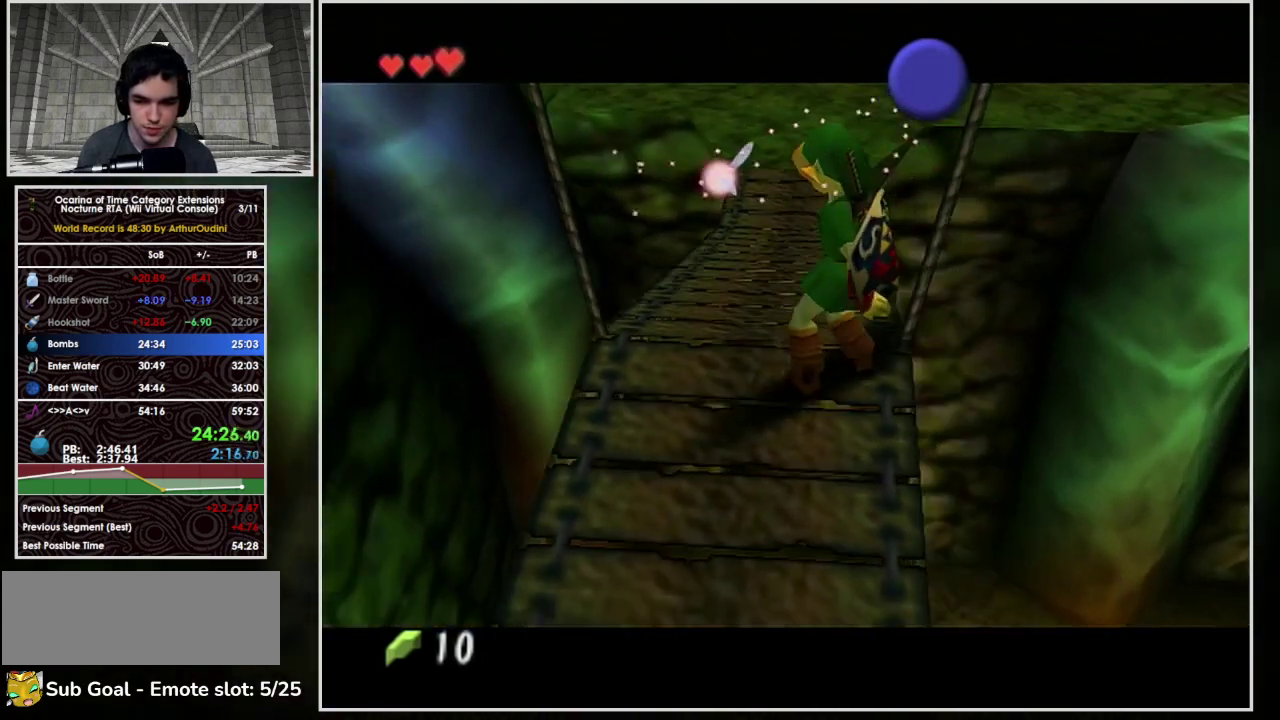
{"buttons": [], "left_stick": "up-right", "events": [[467, "left_stick", "up-right"]]}
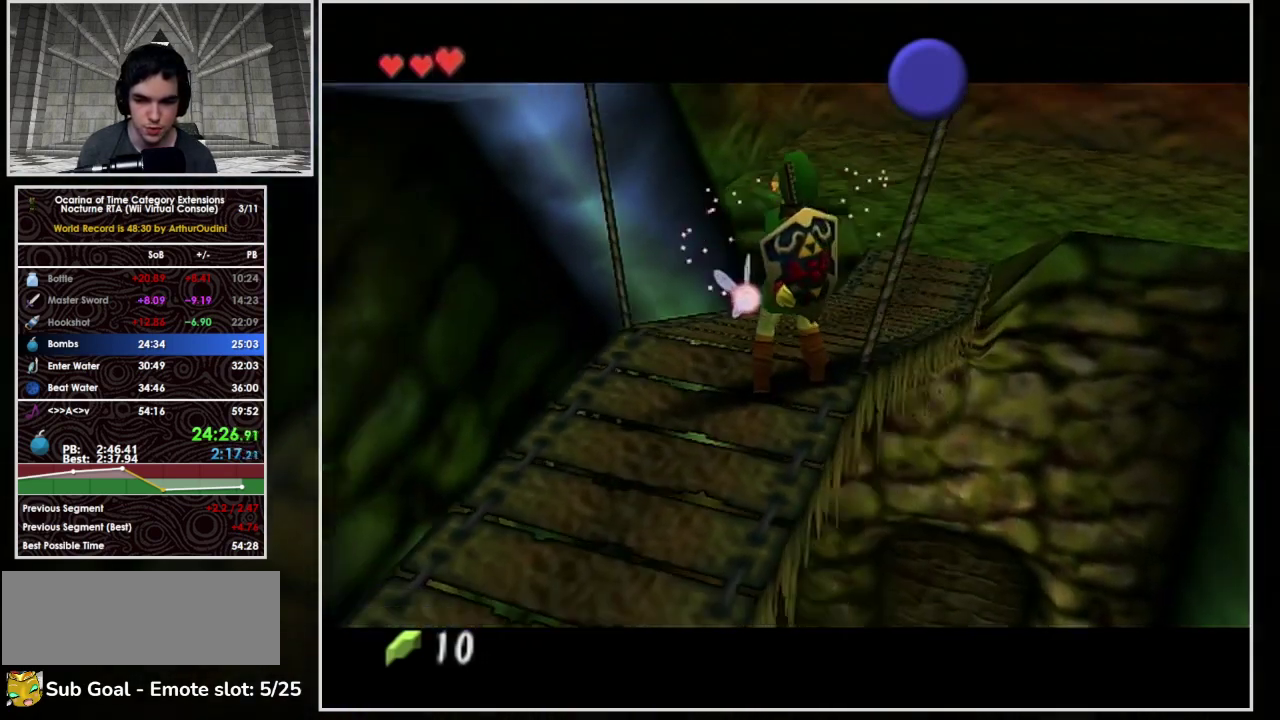
{"buttons": [], "left_stick": "up-right", "events": []}
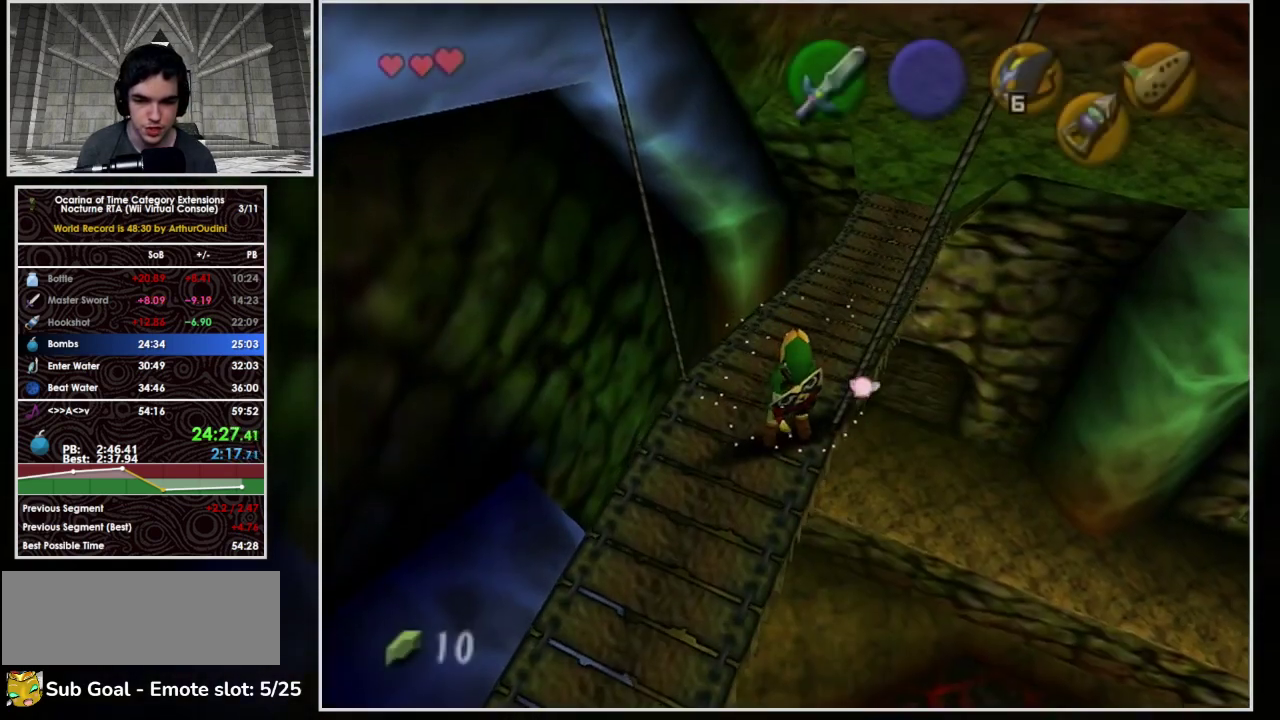
{"buttons": [], "left_stick": "up-right", "events": []}
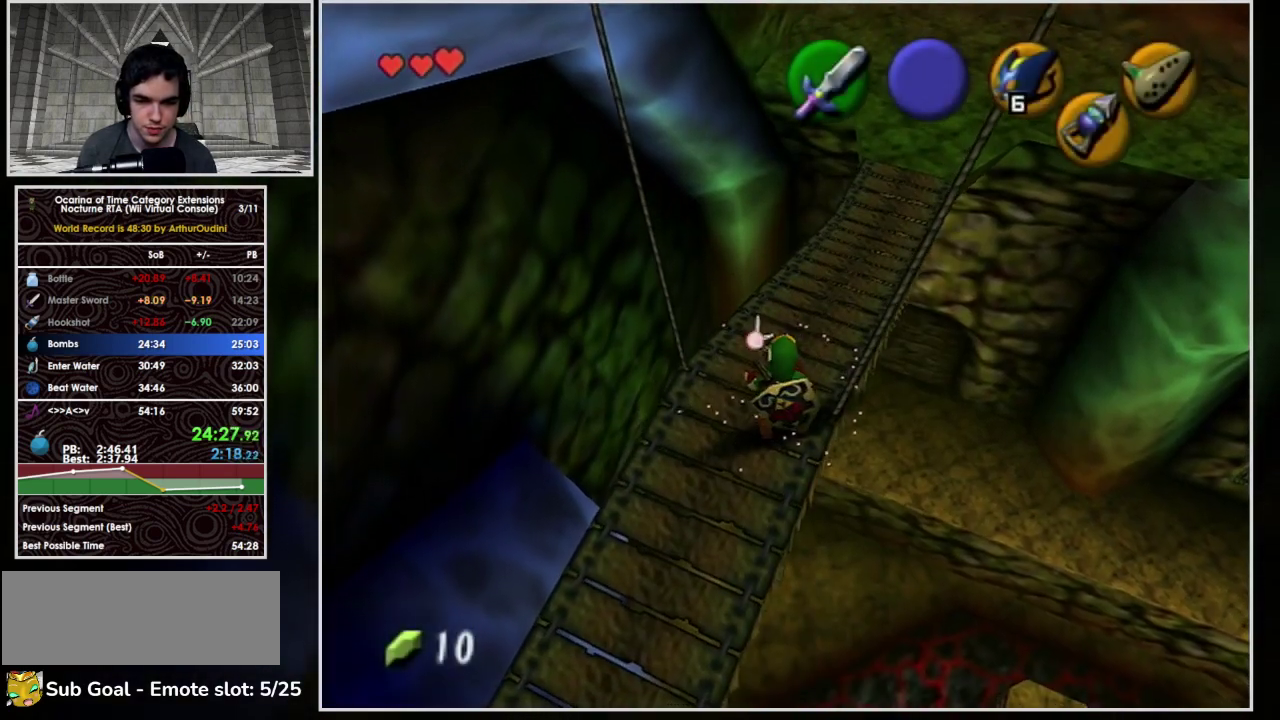
{"buttons": ["A"], "left_stick": "up-right", "events": [[333, "A", "down"]]}
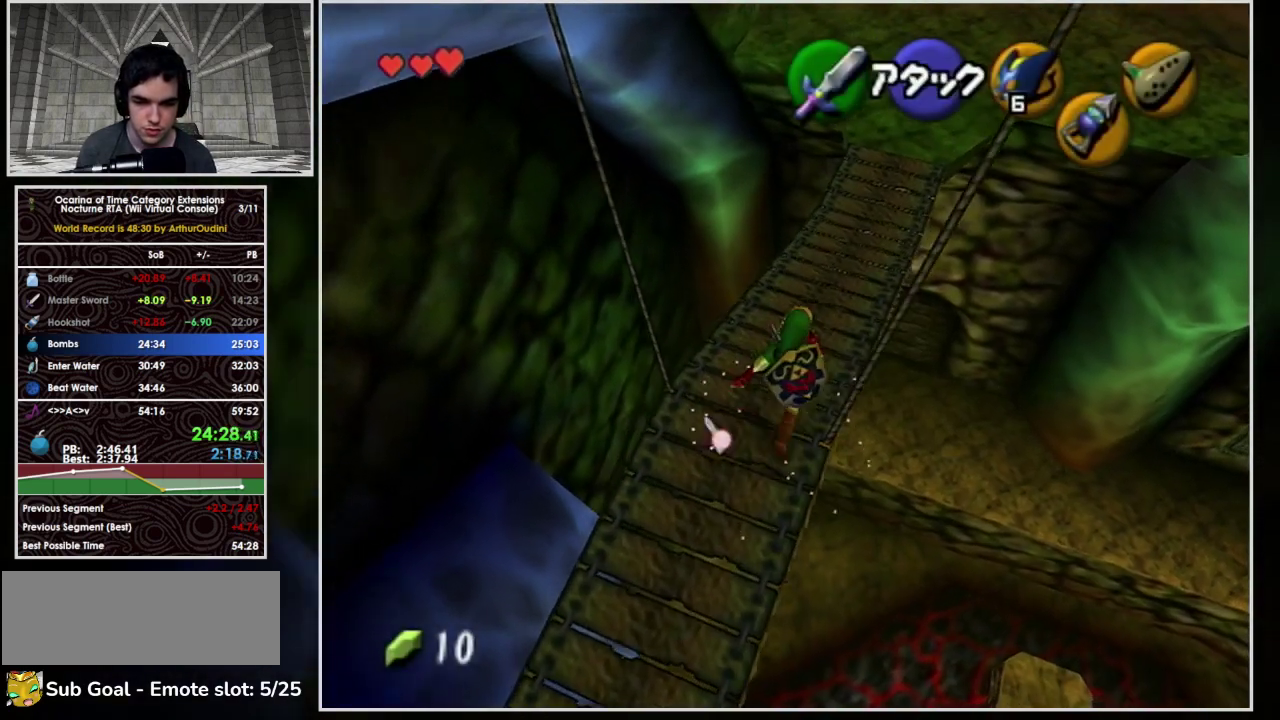
{"buttons": ["A"], "left_stick": "up-right", "events": []}
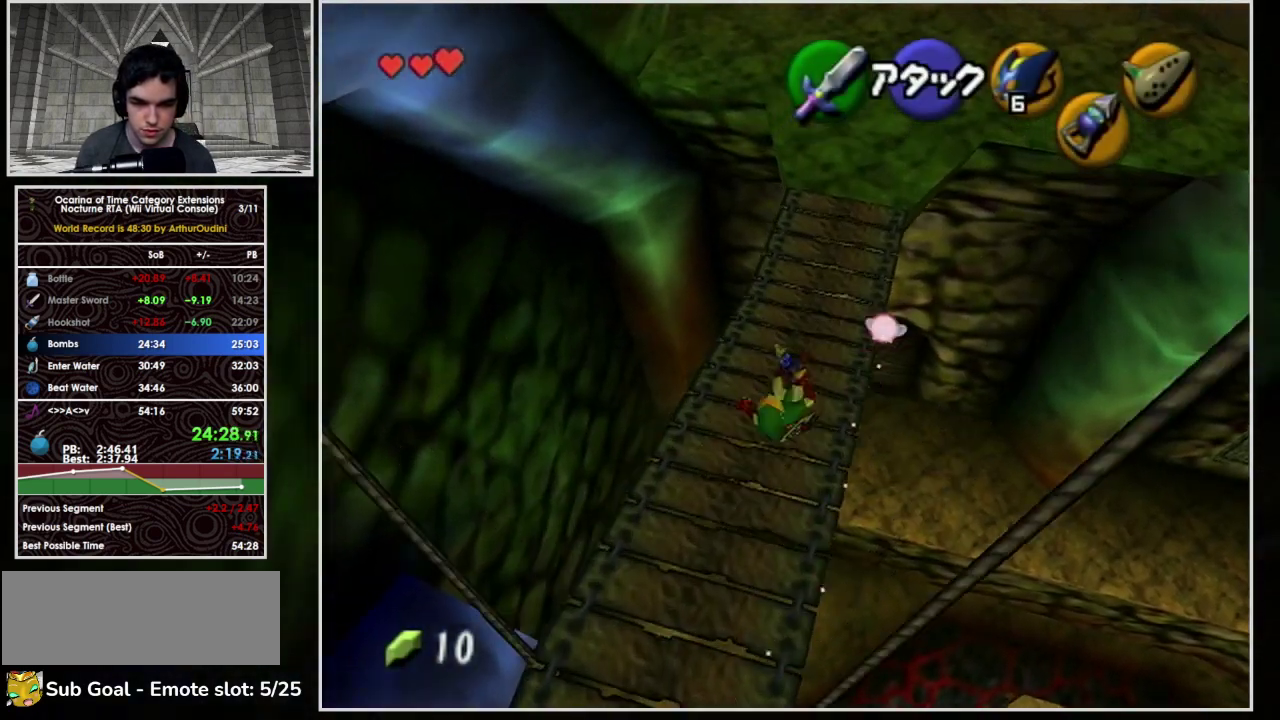
{"buttons": ["A"], "left_stick": "up-right", "events": [[33, "A", "up"], [200, "A", "down"]]}
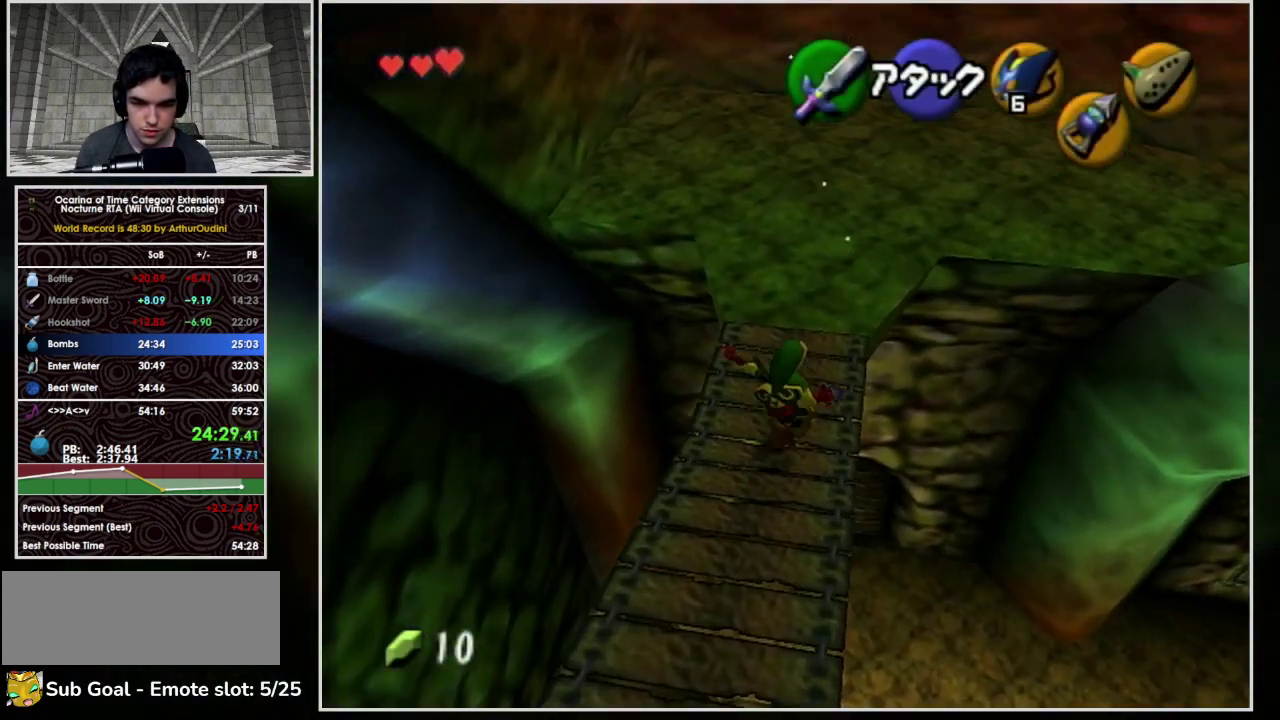
{"buttons": [], "left_stick": "up-right", "events": [[467, "A", "up"]]}
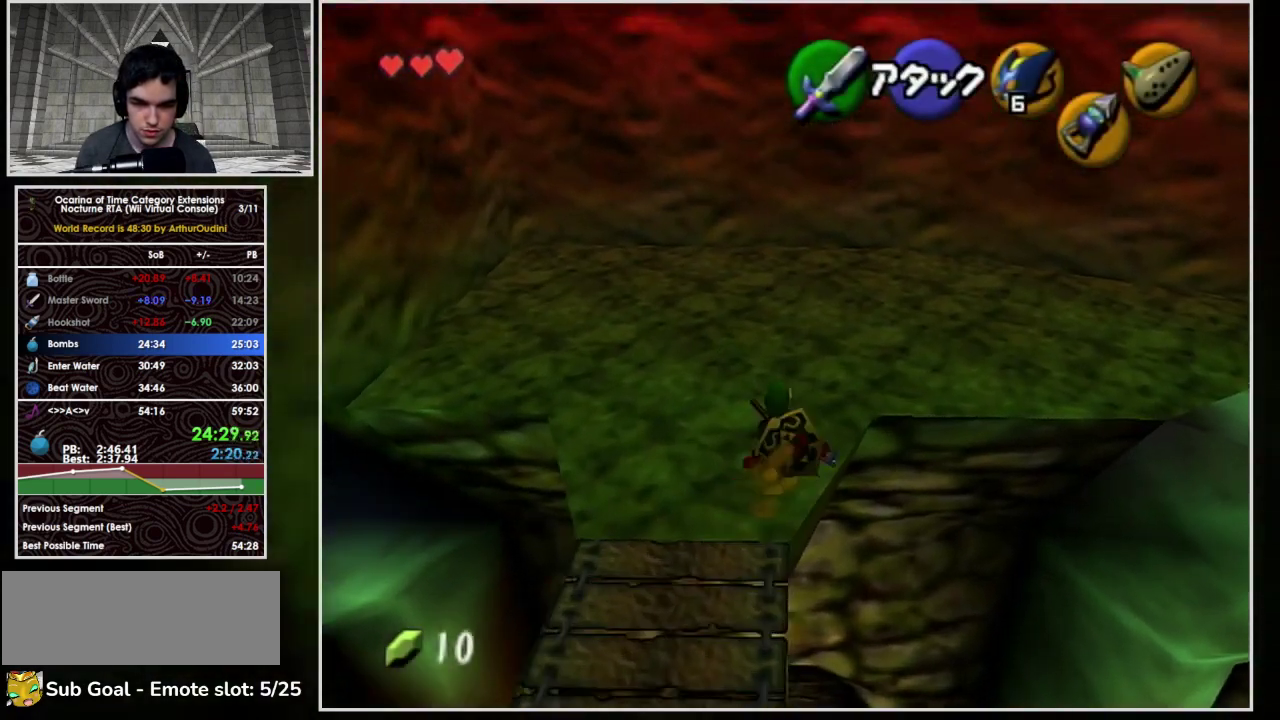
{"buttons": ["A"], "left_stick": "up", "events": [[133, "A", "down"], [167, "L1", "down"], [333, "L1", "up"], [333, "left_stick", "up"]]}
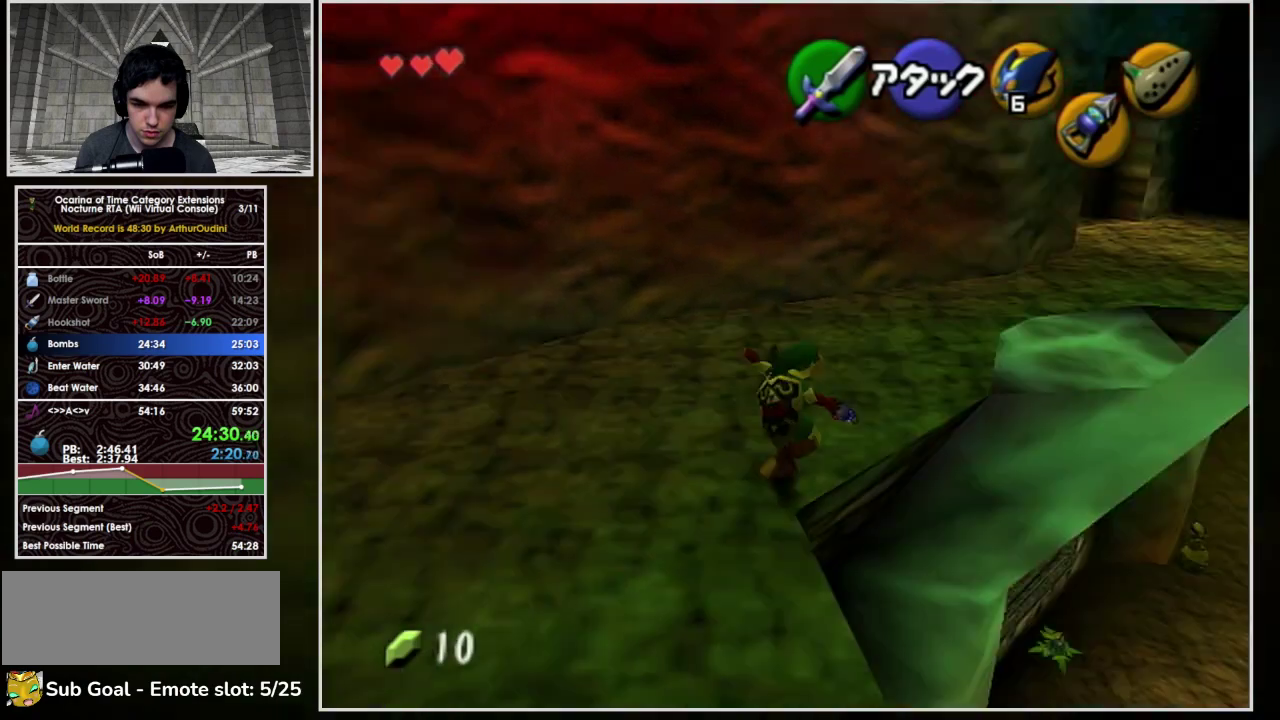
{"buttons": [], "left_stick": "up", "events": [[367, "A", "up"]]}
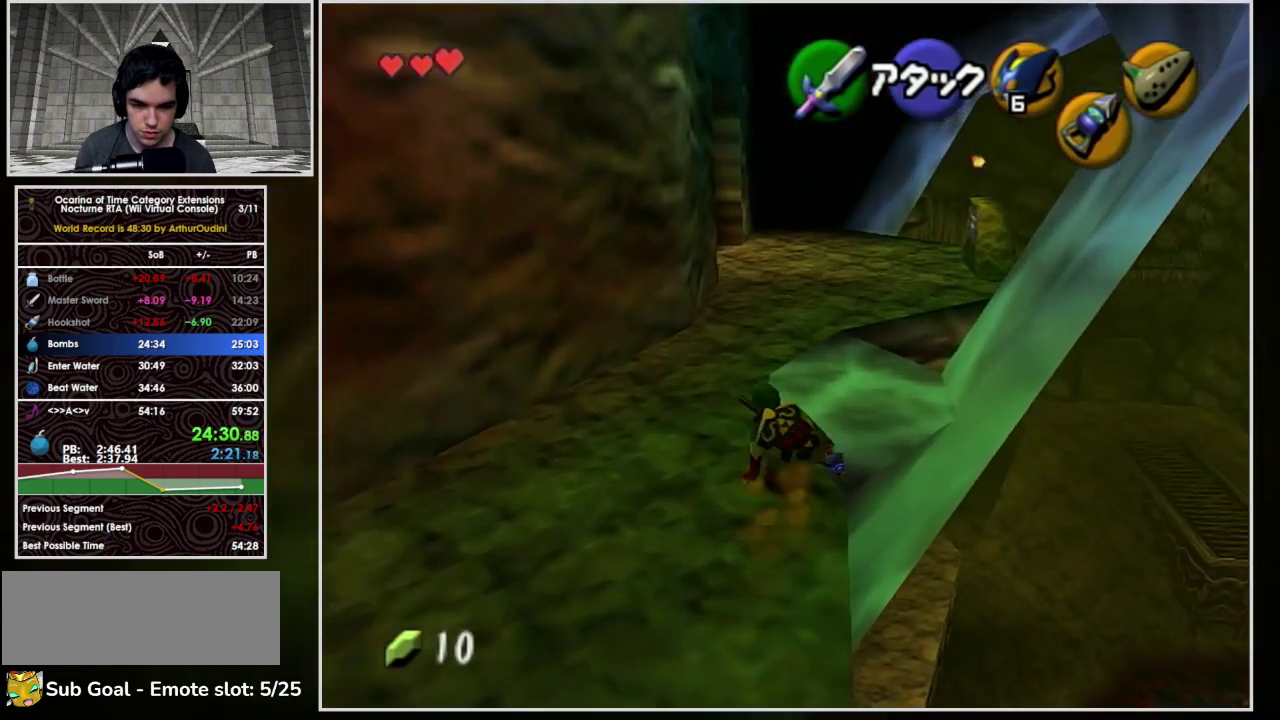
{"buttons": ["A", "L1"], "left_stick": "up", "events": [[33, "A", "down"], [267, "L1", "down"]]}
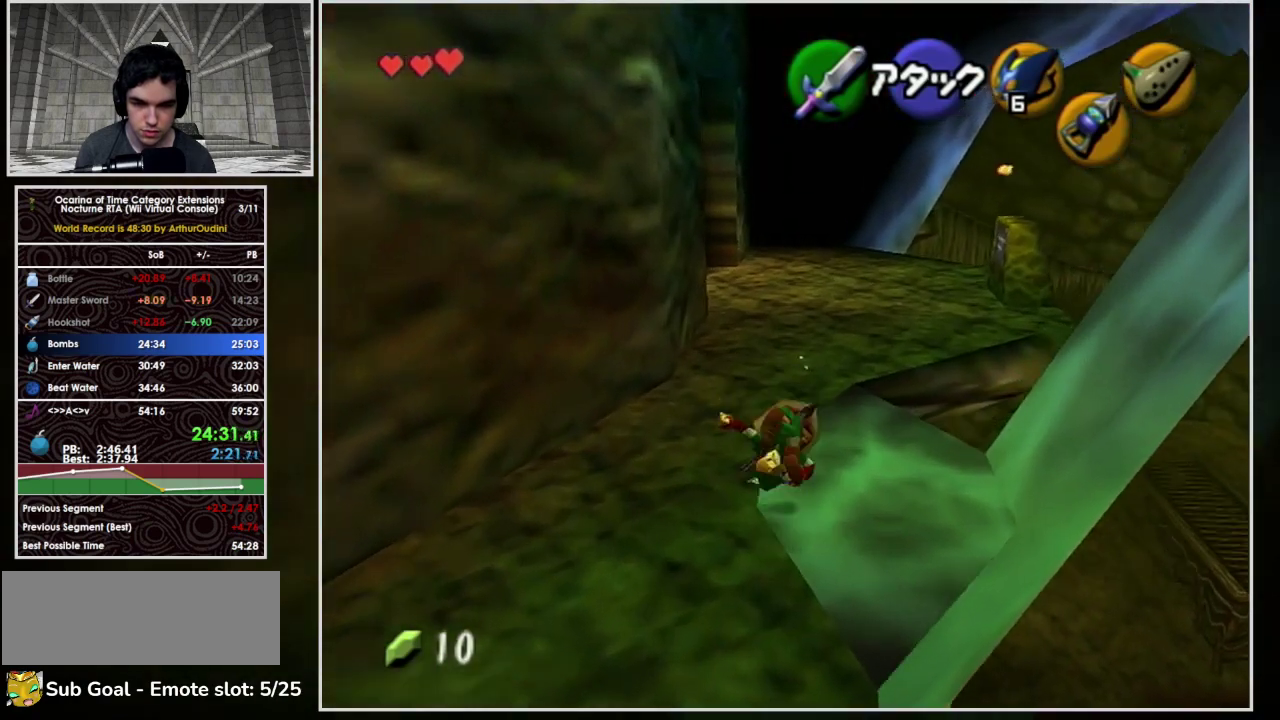
{"buttons": ["L1"], "left_stick": "up", "events": [[233, "A", "up"]]}
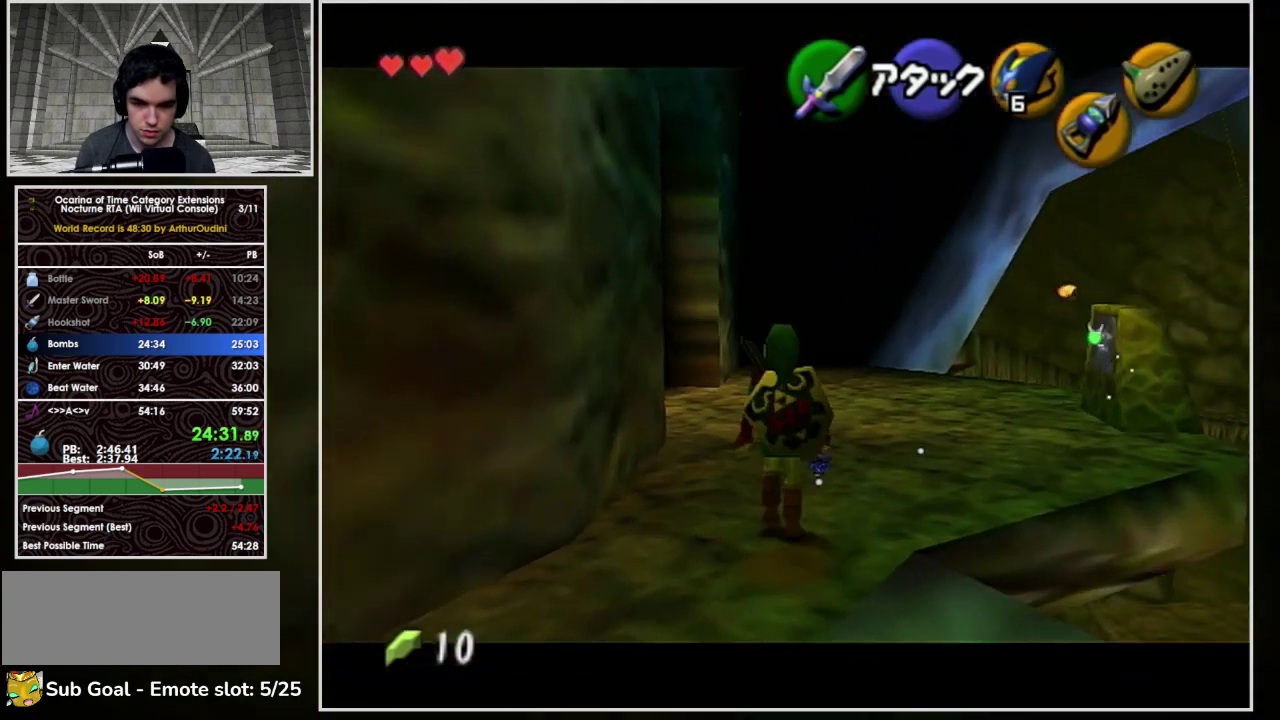
{"buttons": ["A", "L1"], "left_stick": "left", "events": [[300, "left_stick", "left"], [333, "A", "down"]]}
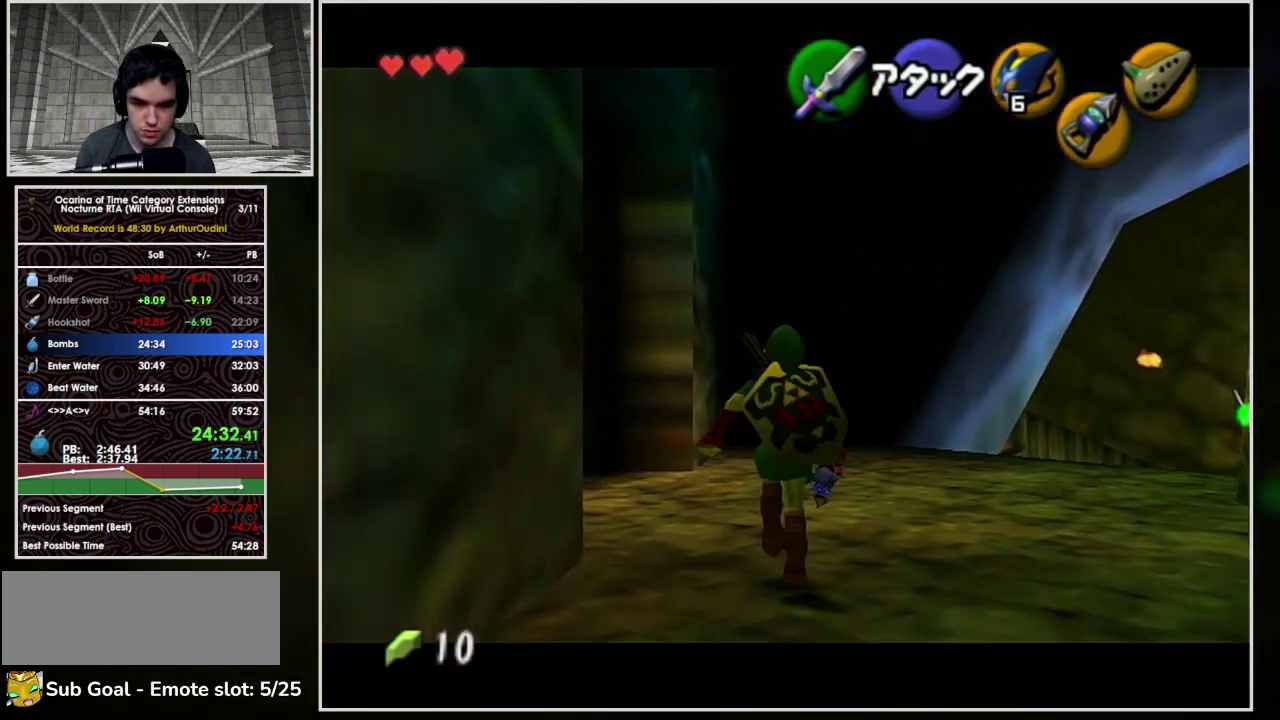
{"buttons": ["L1"], "left_stick": "left", "events": [[33, "A", "up"], [100, "A", "down"], [167, "A", "up"], [433, "A", "down"], [500, "A", "up"]]}
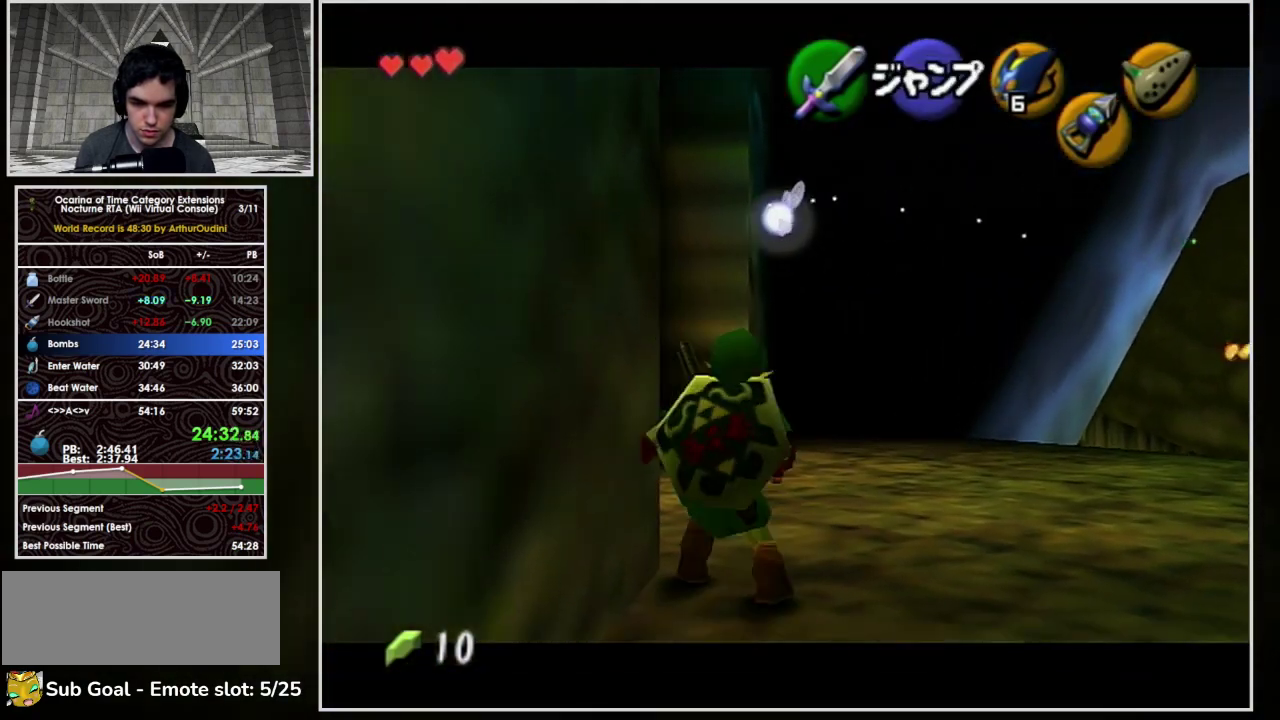
{"buttons": ["L1"], "left_stick": "left", "events": [[133, "left_stick", "up"], [500, "left_stick", "left"]]}
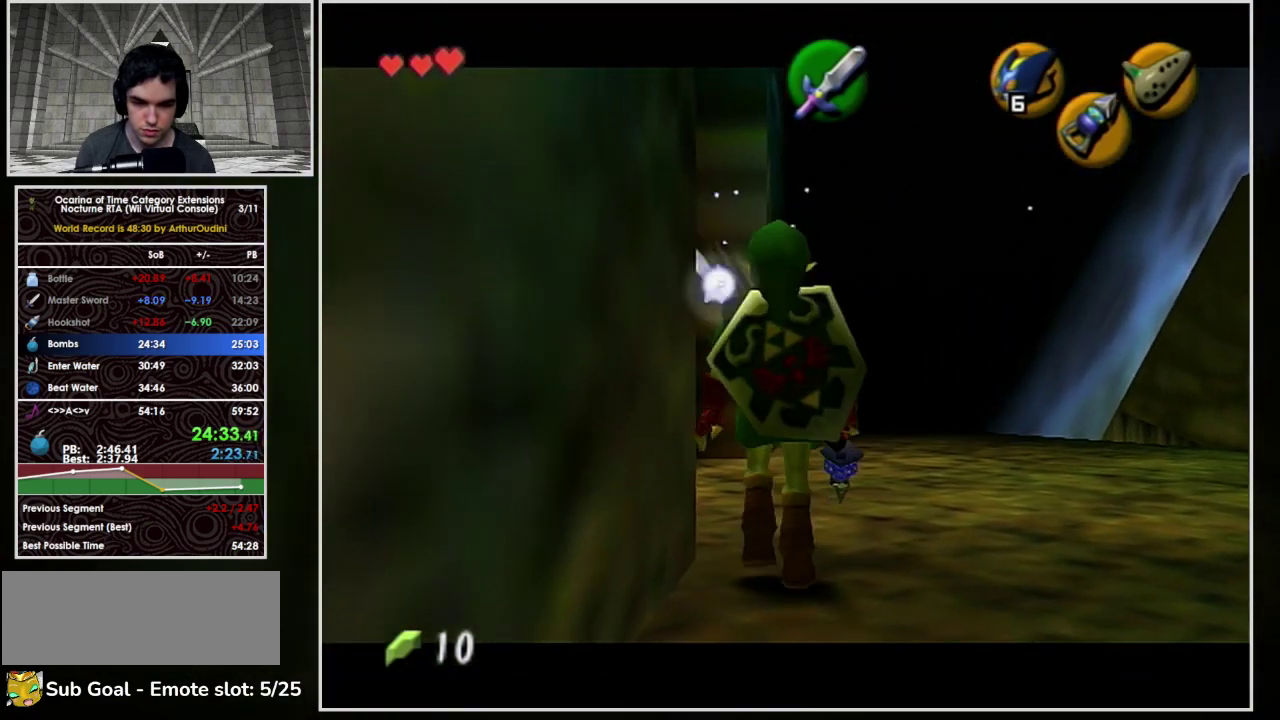
{"buttons": ["A", "L1"], "left_stick": "left", "events": [[33, "A", "down"], [100, "A", "up"], [167, "A", "down"], [300, "A", "up"], [367, "A", "down"], [433, "A", "up"], [500, "A", "down"]]}
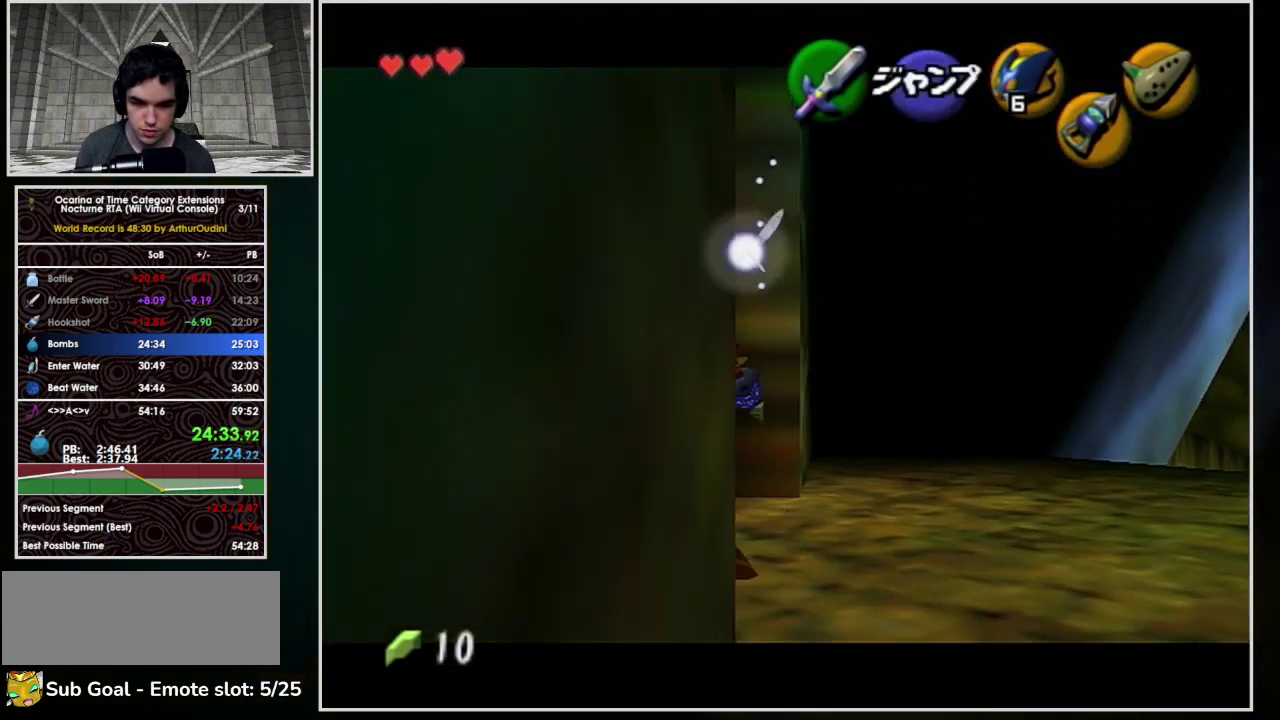
{"buttons": ["A", "L1"], "left_stick": "left", "events": [[67, "A", "up"], [333, "A", "down"], [400, "A", "up"], [467, "A", "down"]]}
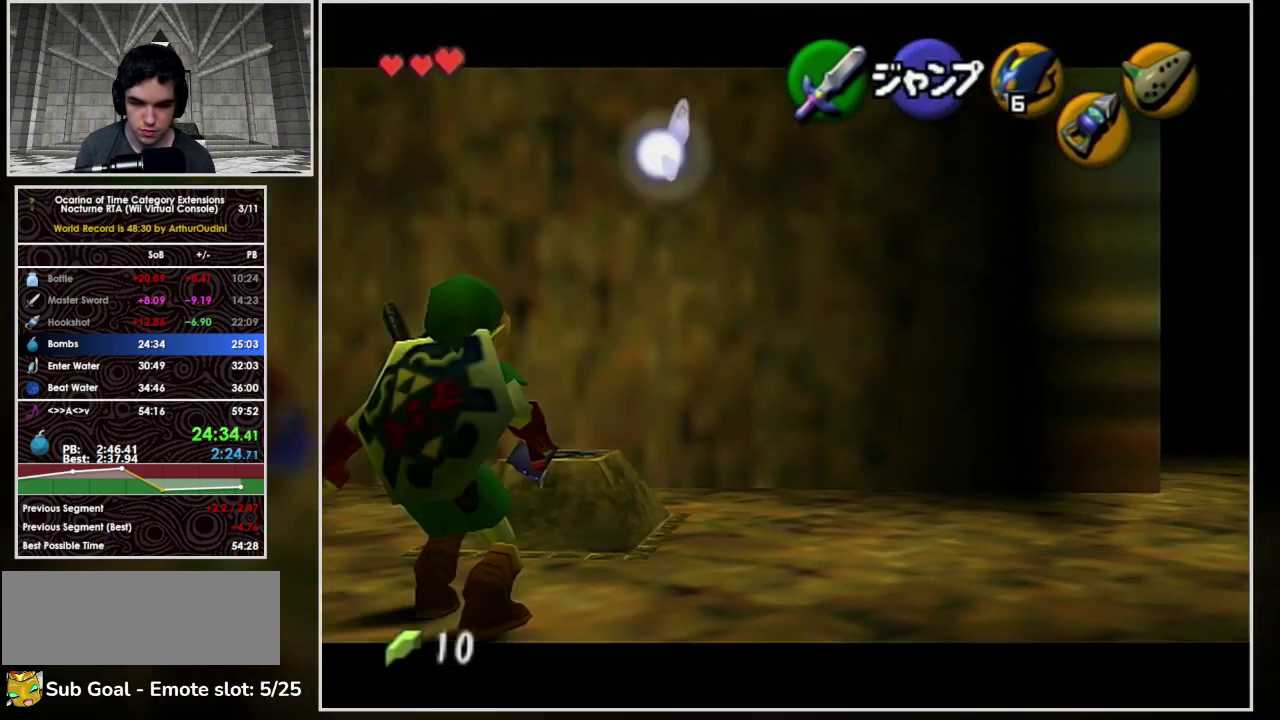
{"buttons": ["L1"], "left_stick": "left", "events": [[33, "A", "up"], [100, "A", "down"], [233, "A", "up"]]}
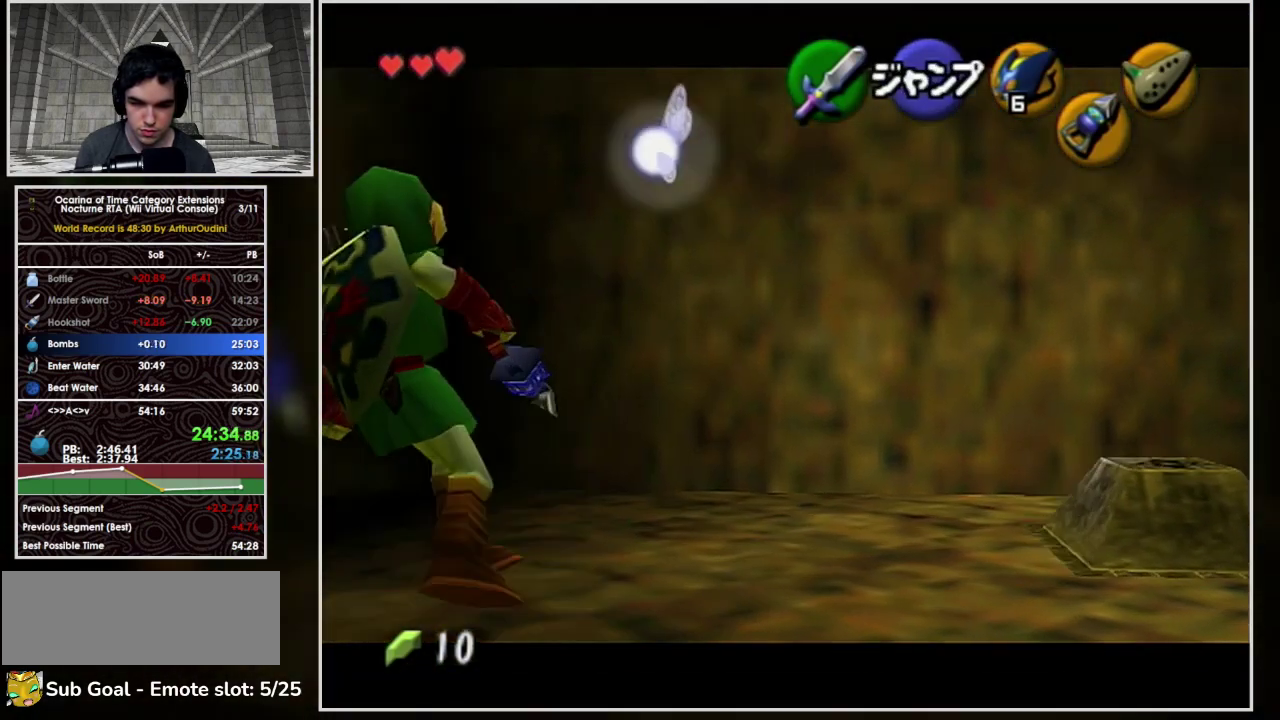
{"buttons": ["A", "L1"], "left_stick": "left", "events": [[33, "A", "down"], [100, "A", "up"], [233, "A", "down"], [300, "A", "up"], [367, "A", "down"], [433, "A", "up"], [500, "A", "down"]]}
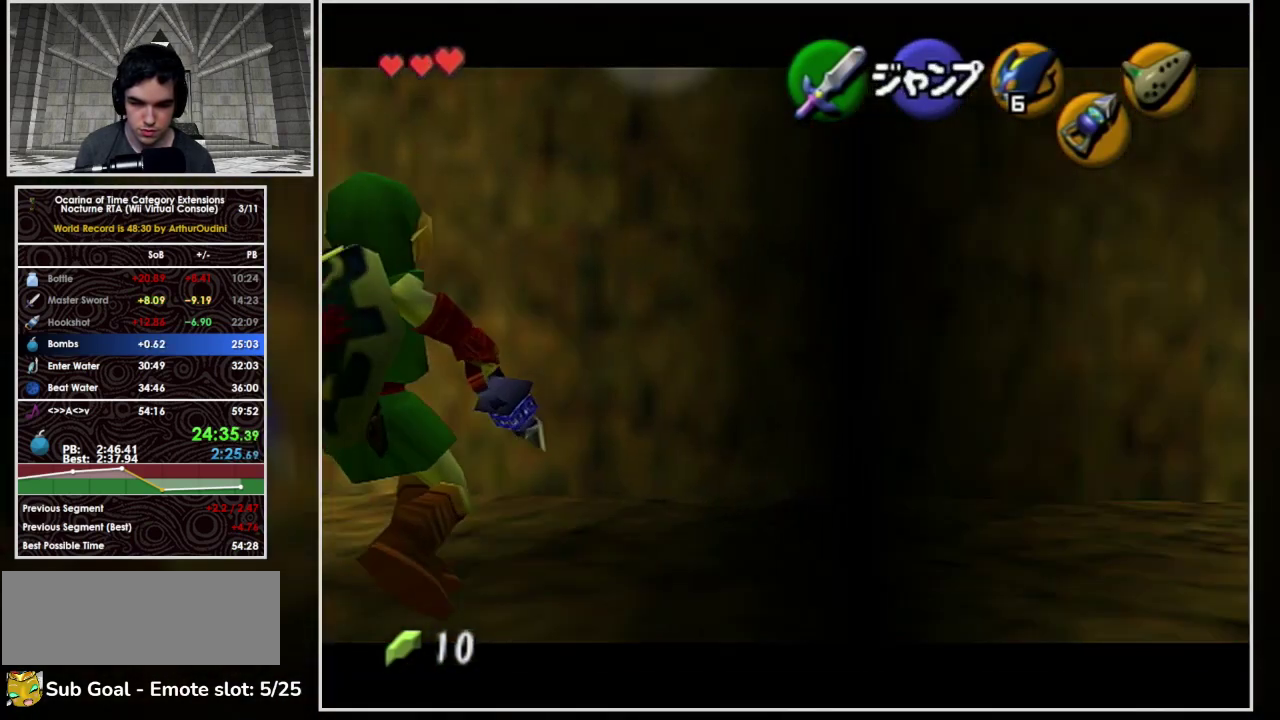
{"buttons": ["A", "L1"], "left_stick": "left", "events": [[67, "A", "up"], [133, "A", "down"], [300, "A", "up"], [500, "A", "down"]]}
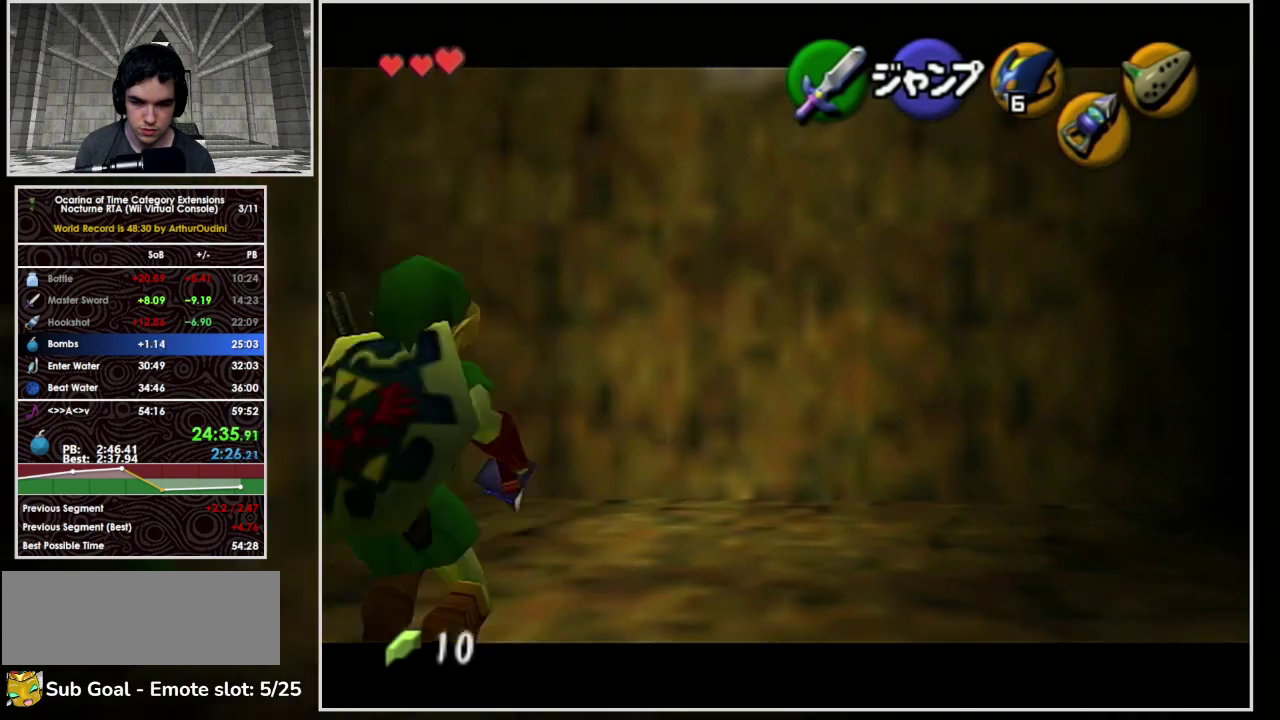
{"buttons": ["L1"], "left_stick": "left", "events": [[67, "A", "up"], [133, "A", "down"], [333, "A", "up"], [400, "A", "down"], [467, "A", "up"]]}
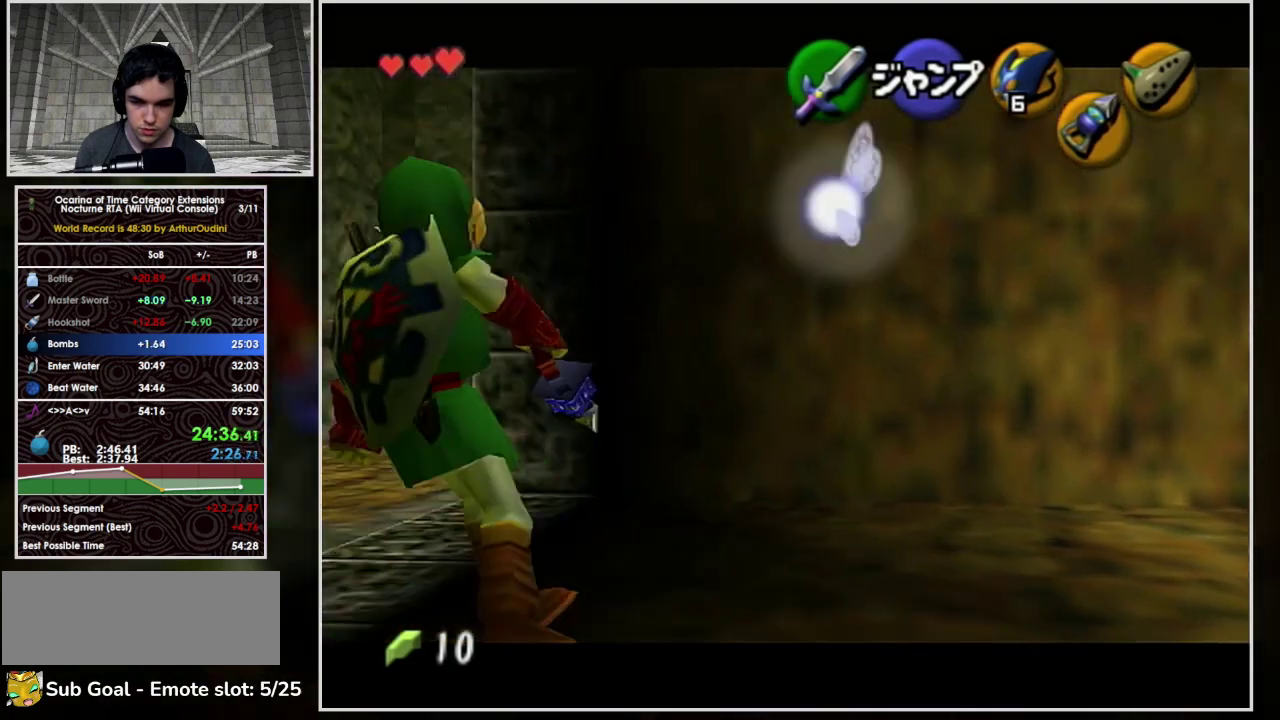
{"buttons": [], "left_stick": "down-left", "events": [[33, "A", "down"], [167, "A", "up"], [200, "L1", "up"], [267, "left_stick", "down-left"]]}
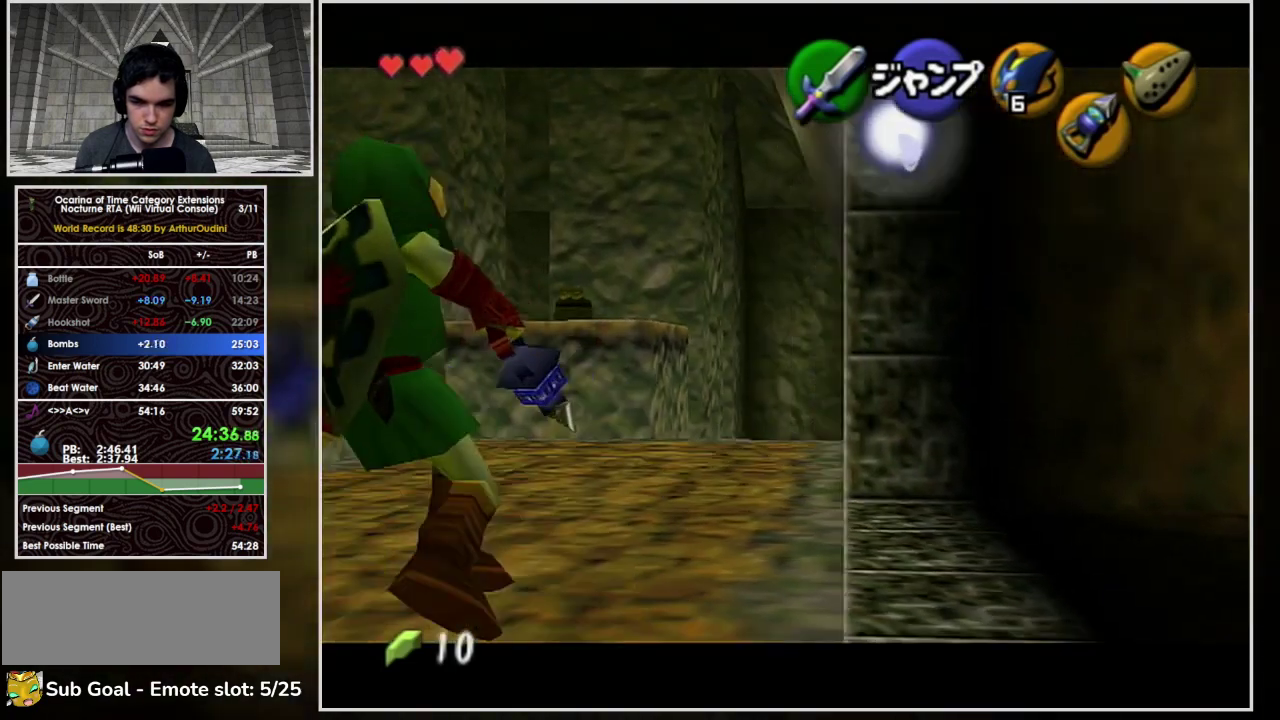
{"buttons": ["Z"], "left_stick": "center", "events": [[100, "Z", "down"], [300, "left_stick", "center"]]}
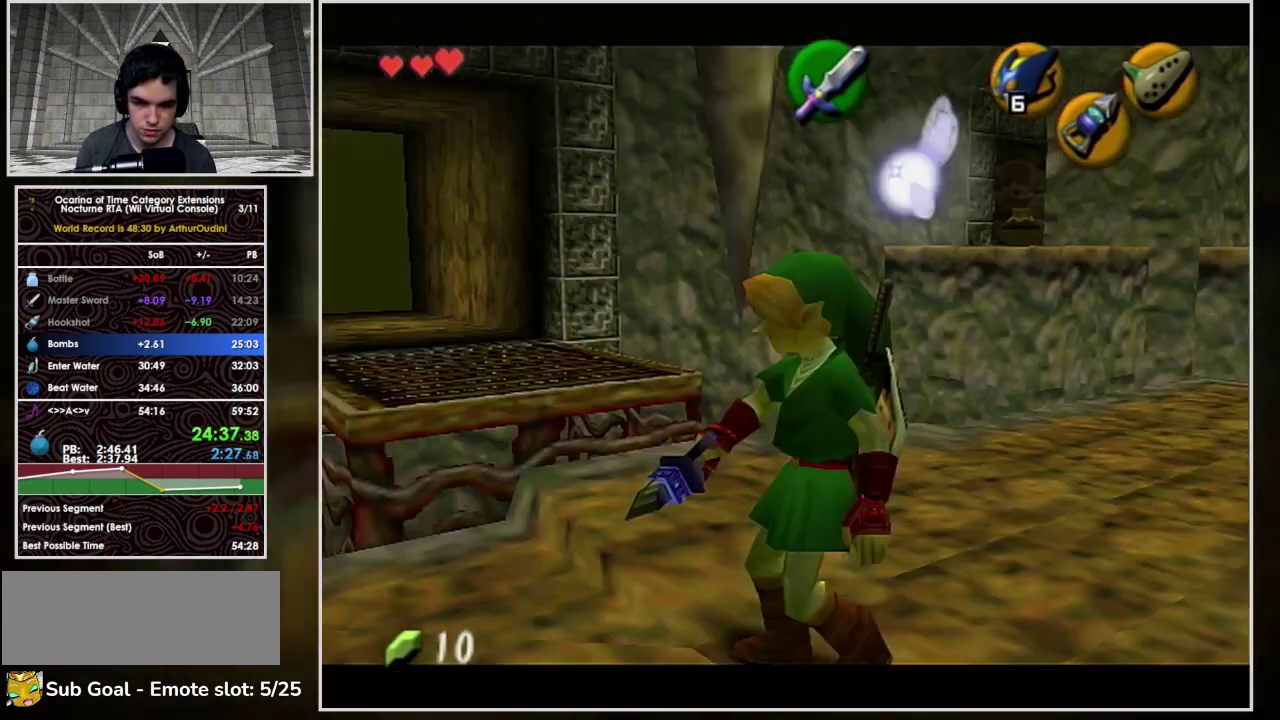
{"buttons": ["Z"], "left_stick": "down-left", "events": [[167, "left_stick", "down-left"]]}
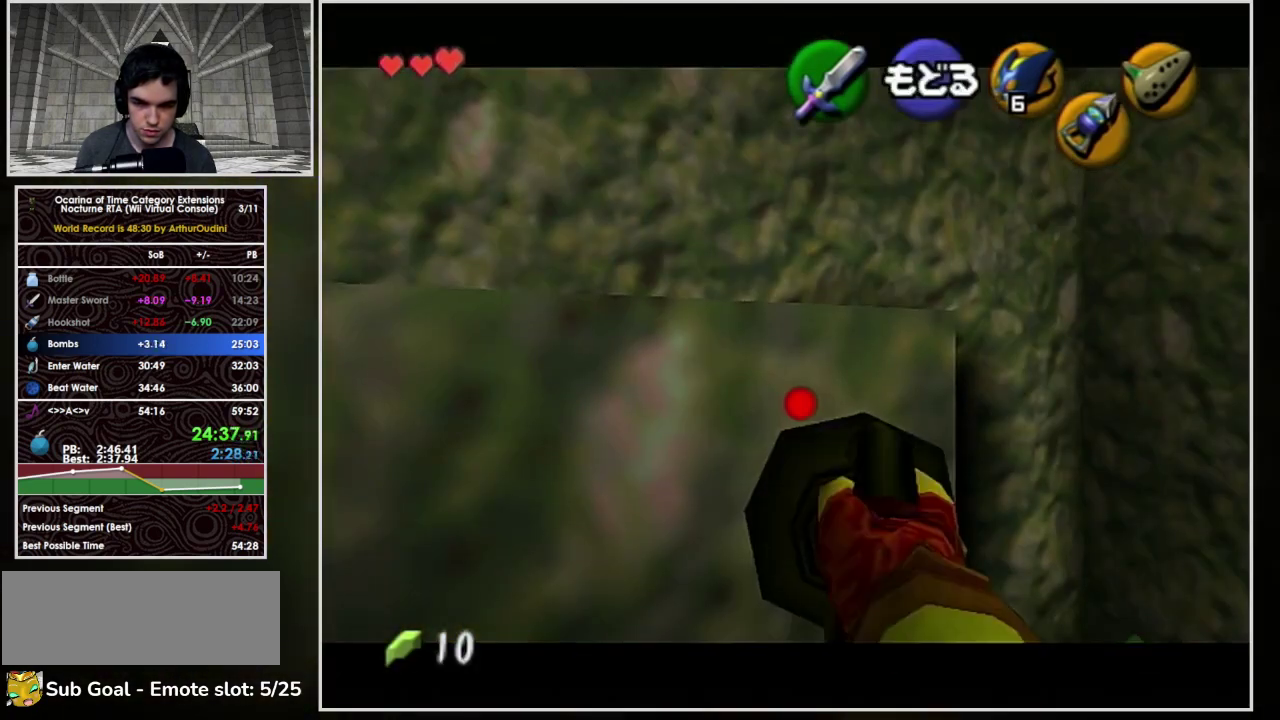
{"buttons": [], "left_stick": "center", "events": [[200, "Z", "up"], [233, "left_stick", "center"]]}